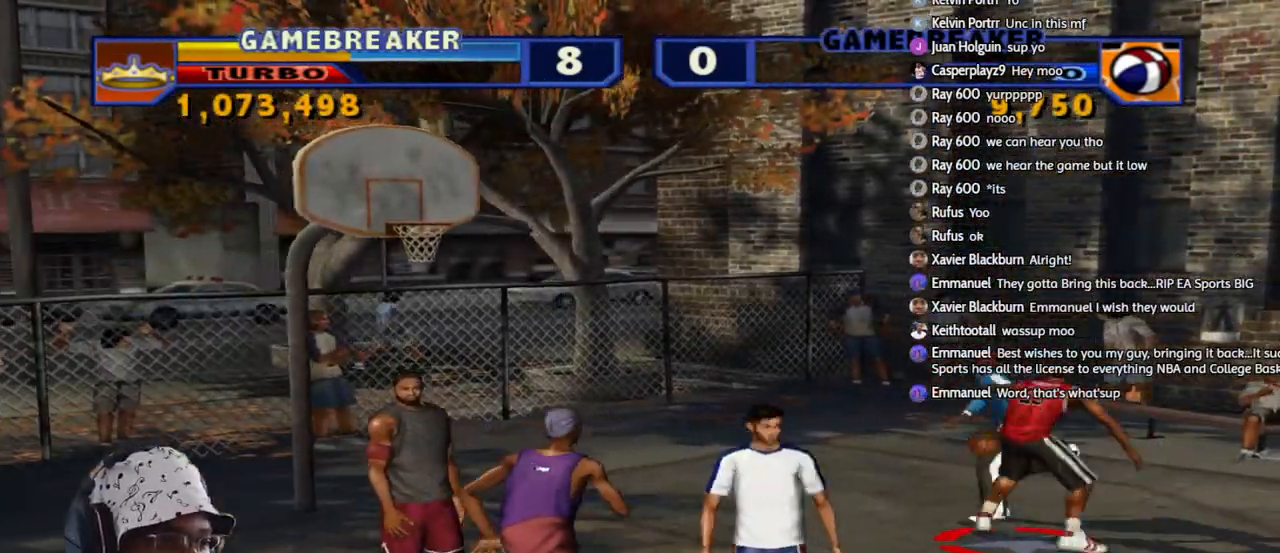
Gameplay with a controller (PlayStation layout); each line is a JSON object with the inputs held at the frame after it. "events" lists button and stick changes between this image and that frame as [ms after this image, input, new state], when the widget could be followed in between.
{"buttons": ["SQUARE", "L2", "R2"], "left_stick": "up-left", "right_stick": "center", "events": [[83, "left_stick", "left"], [383, "left_stick", "up-left"], [417, "L2", "down"], [450, "R2", "down"], [483, "SQUARE", "down"]]}
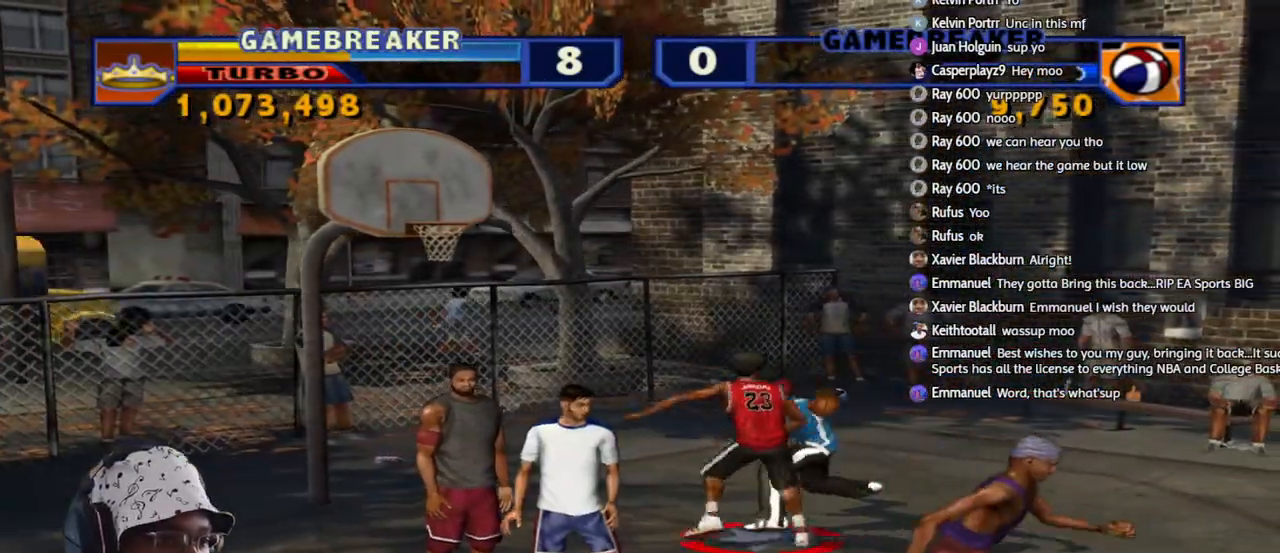
{"buttons": [], "left_stick": "up-left", "right_stick": "center", "events": [[117, "SQUARE", "up"], [133, "left_stick", "up"], [217, "R2", "up"], [233, "L2", "up"], [233, "SQUARE", "down"], [300, "SQUARE", "up"], [500, "left_stick", "up-left"]]}
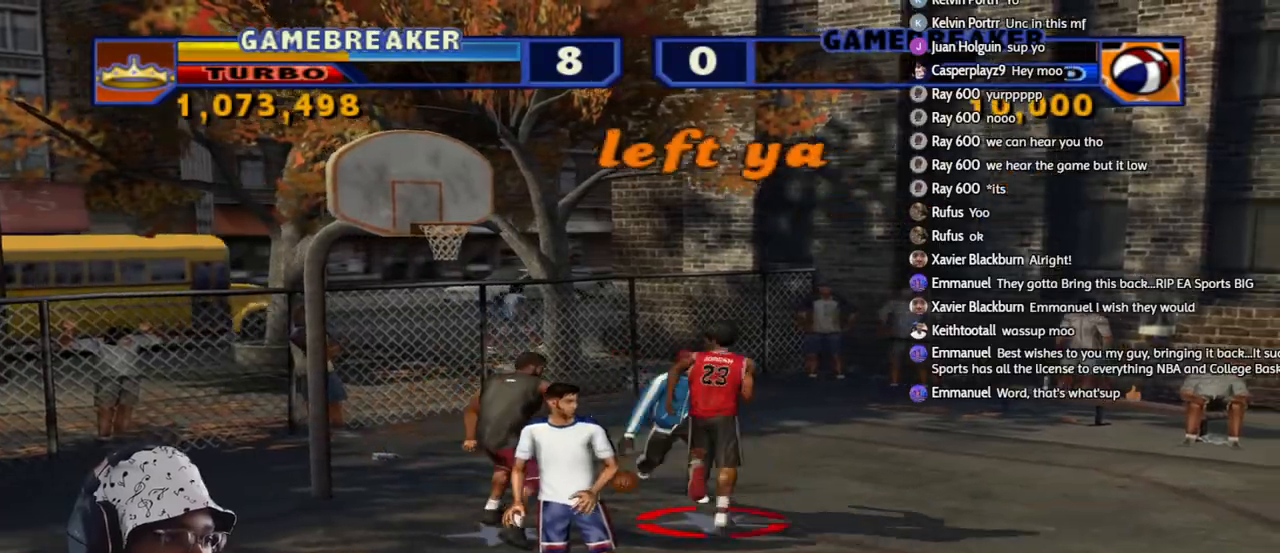
{"buttons": ["CROSS"], "left_stick": "down-right", "right_stick": "center", "events": [[117, "TRIANGLE", "down"], [167, "left_stick", "down-left"], [233, "TRIANGLE", "up"], [350, "left_stick", "down-right"], [500, "CROSS", "down"]]}
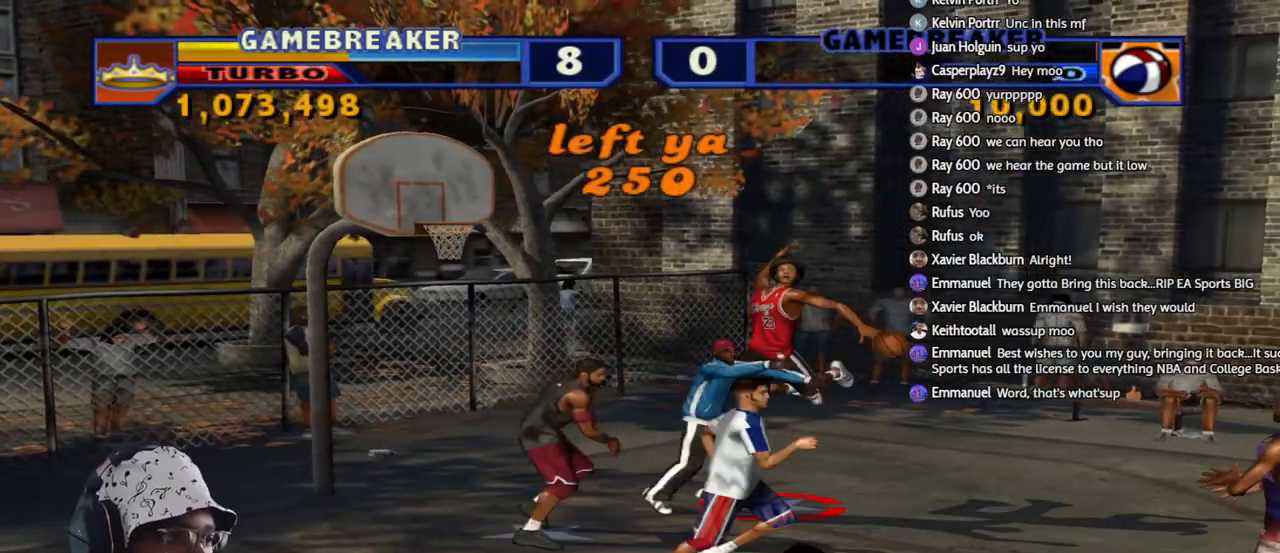
{"buttons": ["SQUARE"], "left_stick": "down-right", "right_stick": "center", "events": [[100, "CROSS", "up"], [467, "SQUARE", "down"]]}
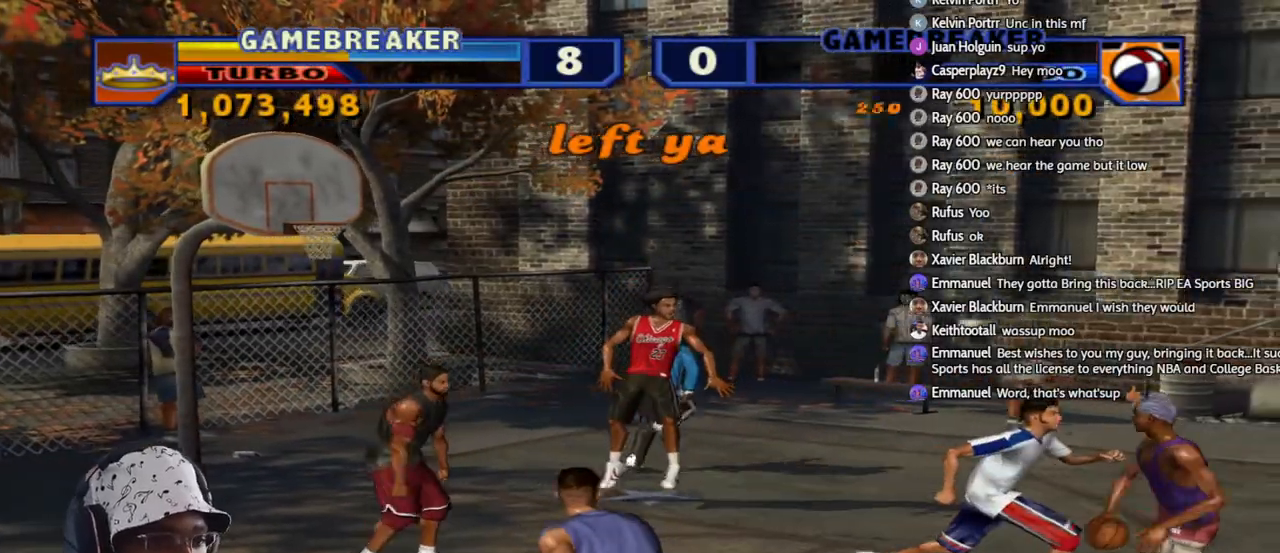
{"buttons": [], "left_stick": "down-left", "right_stick": "center", "events": [[83, "SQUARE", "up"], [150, "SQUARE", "down"], [267, "SQUARE", "up"], [267, "left_stick", "down"], [317, "SQUARE", "down"], [500, "SQUARE", "up"], [500, "left_stick", "down-left"]]}
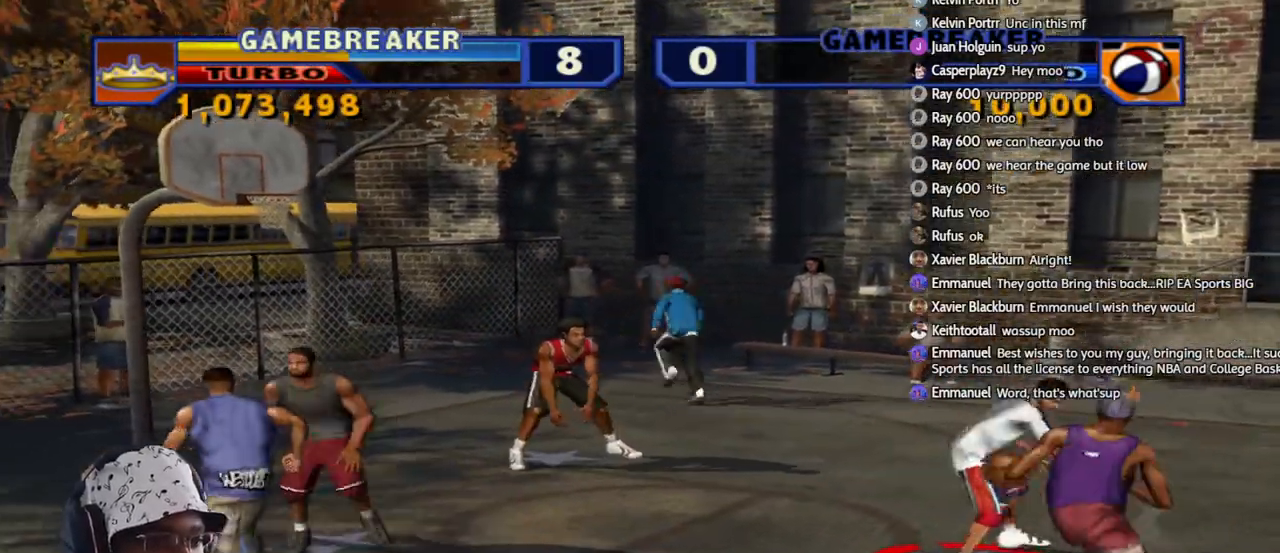
{"buttons": [], "left_stick": "down-left", "right_stick": "center", "events": [[333, "SQUARE", "down"], [433, "SQUARE", "up"]]}
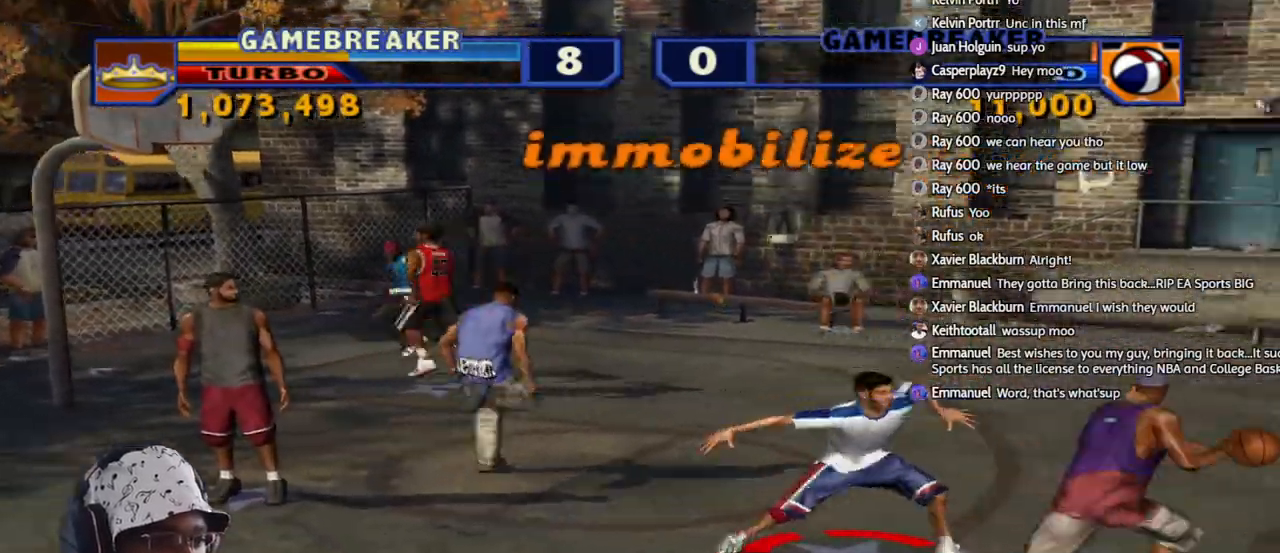
{"buttons": [], "left_stick": "up", "right_stick": "center", "events": [[17, "SQUARE", "down"], [67, "left_stick", "down-right"], [133, "SQUARE", "up"], [267, "SQUARE", "down"], [283, "left_stick", "up"], [333, "SQUARE", "up"]]}
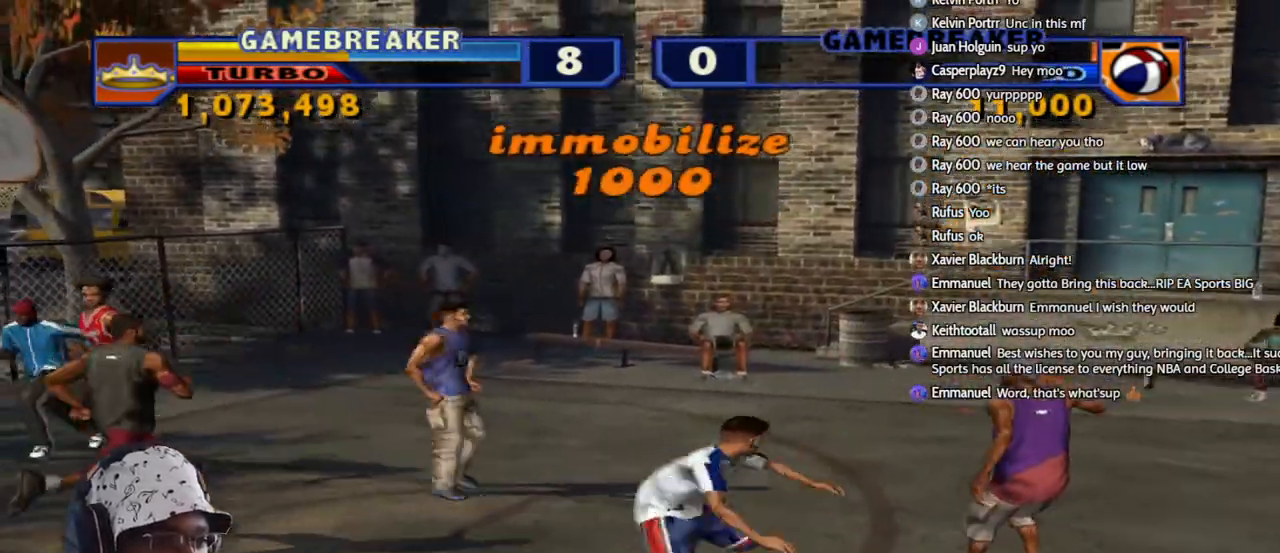
{"buttons": [], "left_stick": "right", "right_stick": "center", "events": [[67, "left_stick", "up-right"], [250, "left_stick", "right"], [350, "SQUARE", "down"], [450, "SQUARE", "up"]]}
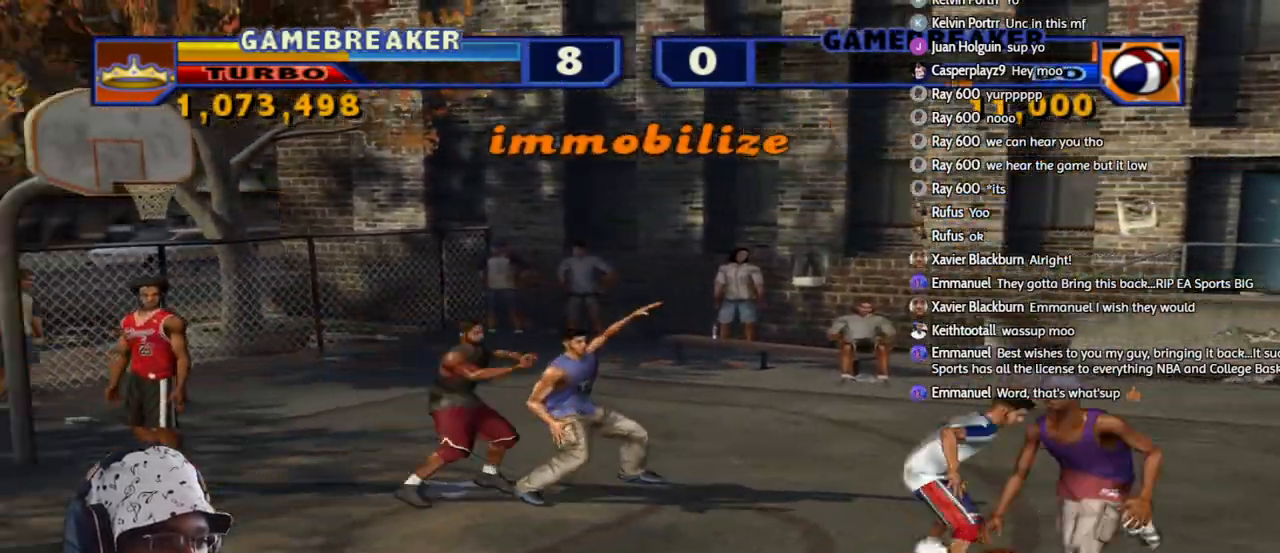
{"buttons": [], "left_stick": "down", "right_stick": "center", "events": [[33, "SQUARE", "down"], [33, "left_stick", "down-right"], [150, "SQUARE", "up"], [217, "SQUARE", "down"], [250, "left_stick", "down-left"], [333, "SQUARE", "up"], [400, "left_stick", "down"]]}
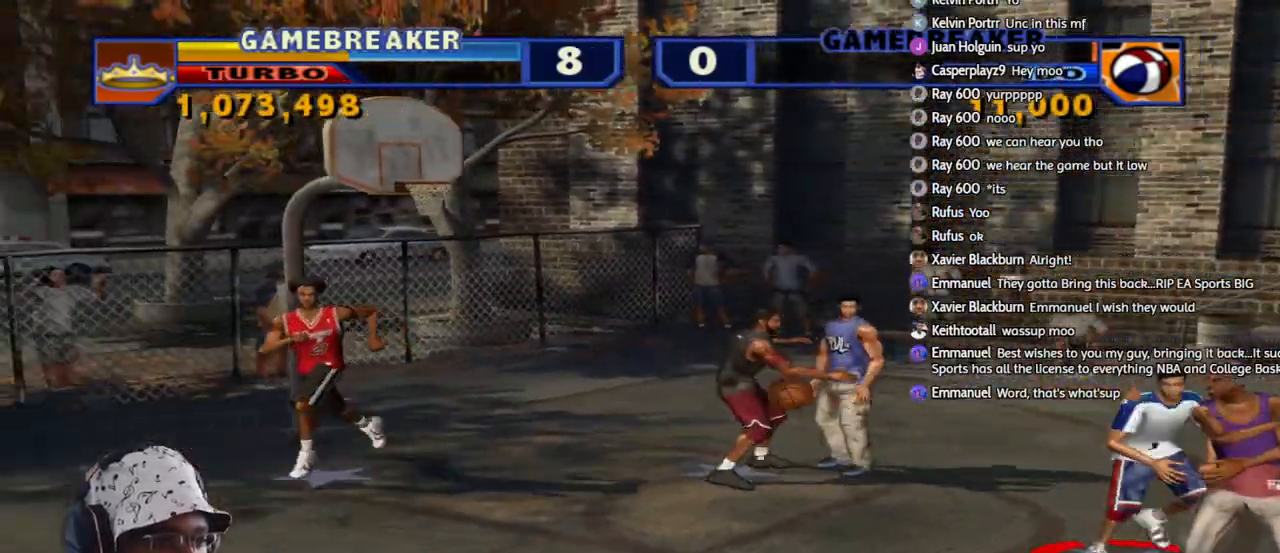
{"buttons": [], "left_stick": "down", "right_stick": "center", "events": [[117, "CROSS", "down"], [250, "CROSS", "up"]]}
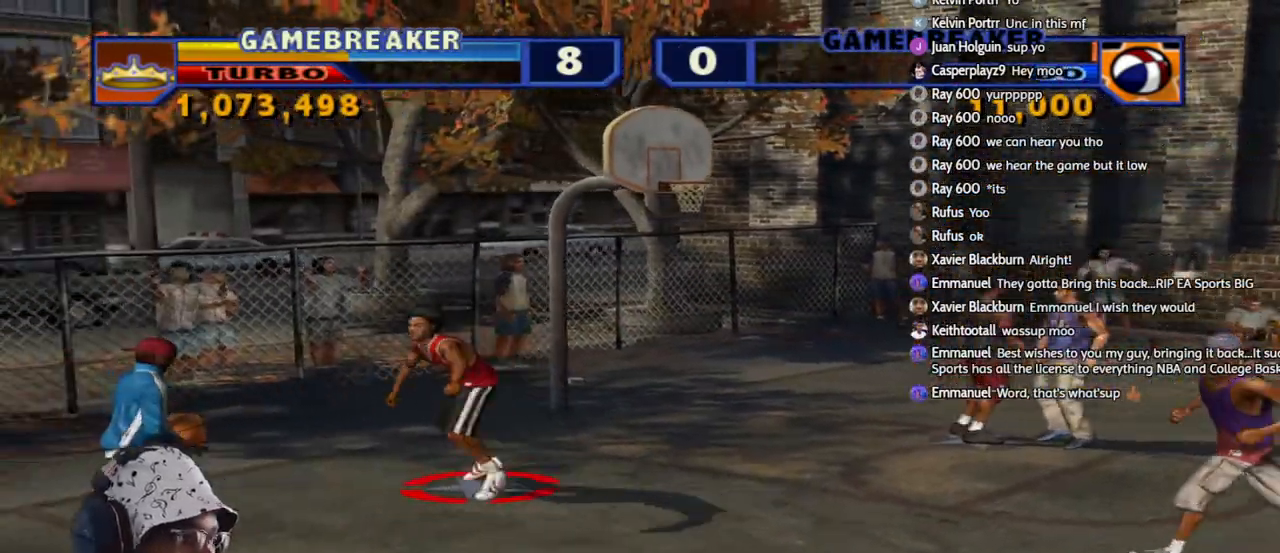
{"buttons": ["SQUARE"], "left_stick": "center", "right_stick": "center", "events": [[50, "R3", "down"], [150, "R3", "up"], [283, "SQUARE", "down"], [283, "left_stick", "down-right"], [400, "SQUARE", "up"], [467, "SQUARE", "down"], [500, "left_stick", "center"]]}
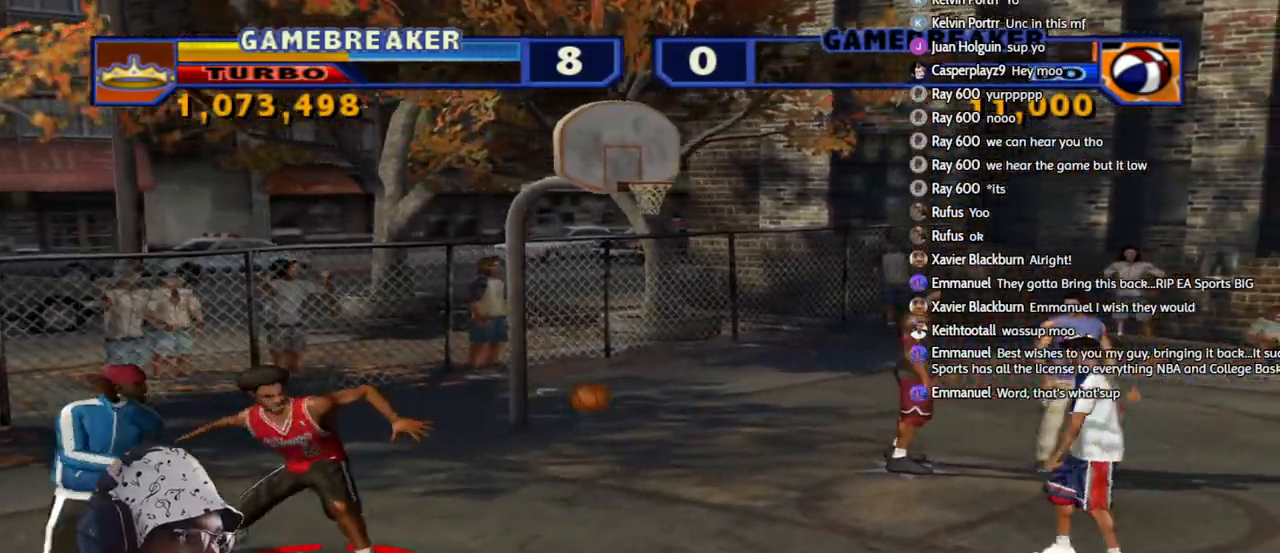
{"buttons": [], "left_stick": "right", "right_stick": "center", "events": [[67, "SQUARE", "up"], [67, "left_stick", "down-right"], [133, "SQUARE", "down"], [150, "left_stick", "right"], [233, "SQUARE", "up"], [300, "CROSS", "down"], [383, "CROSS", "up"]]}
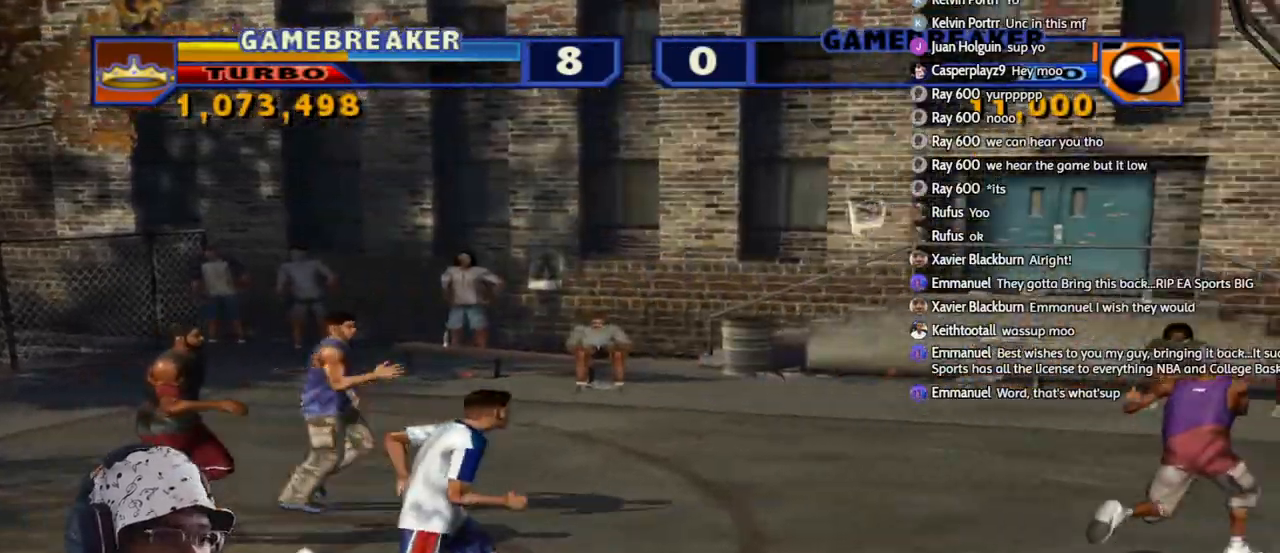
{"buttons": [], "left_stick": "right", "right_stick": "center", "events": [[450, "SQUARE", "down"], [483, "SQUARE", "up"]]}
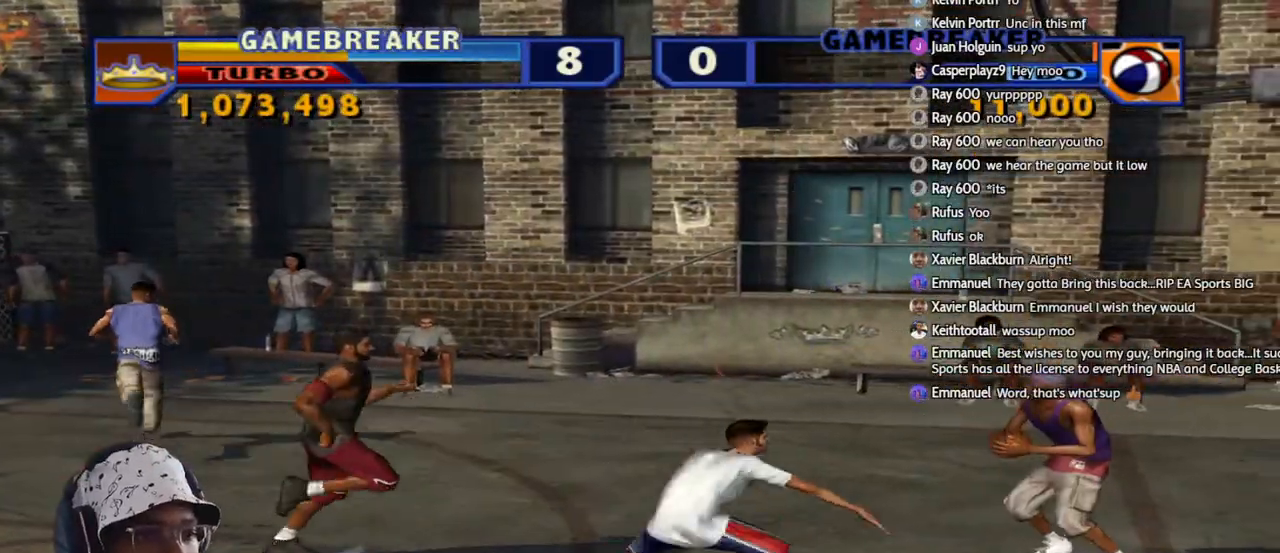
{"buttons": ["R2"], "left_stick": "up-left", "right_stick": "center", "events": [[117, "left_stick", "up-right"], [267, "left_stick", "up-left"], [400, "R2", "down"]]}
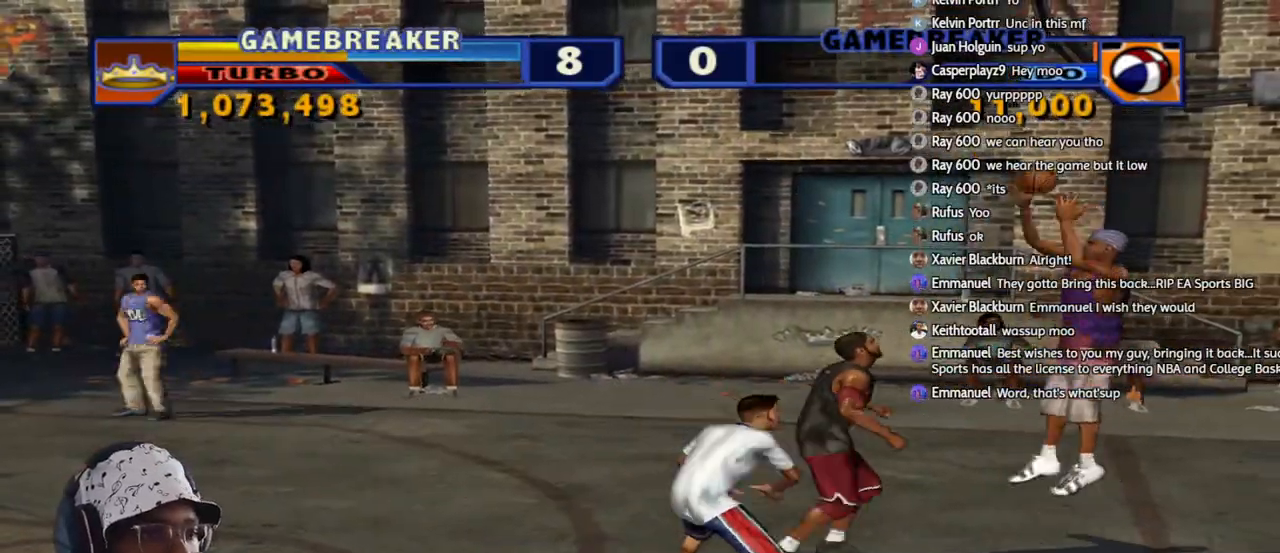
{"buttons": ["R2"], "left_stick": "up-left", "right_stick": "center", "events": []}
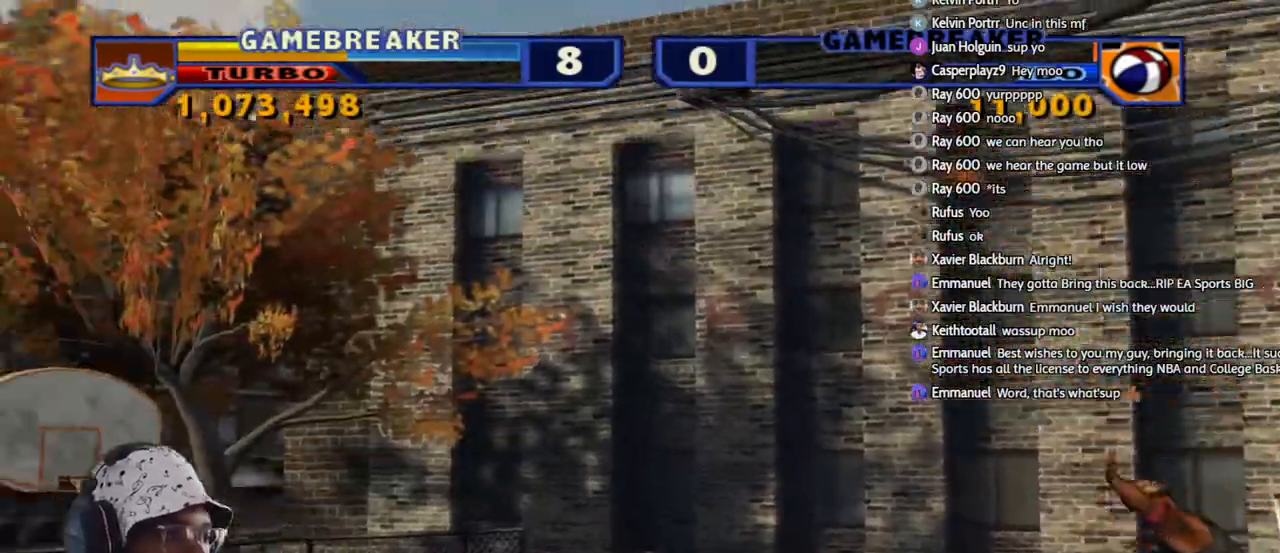
{"buttons": [], "left_stick": "center", "right_stick": "center", "events": [[400, "R2", "up"], [500, "left_stick", "center"]]}
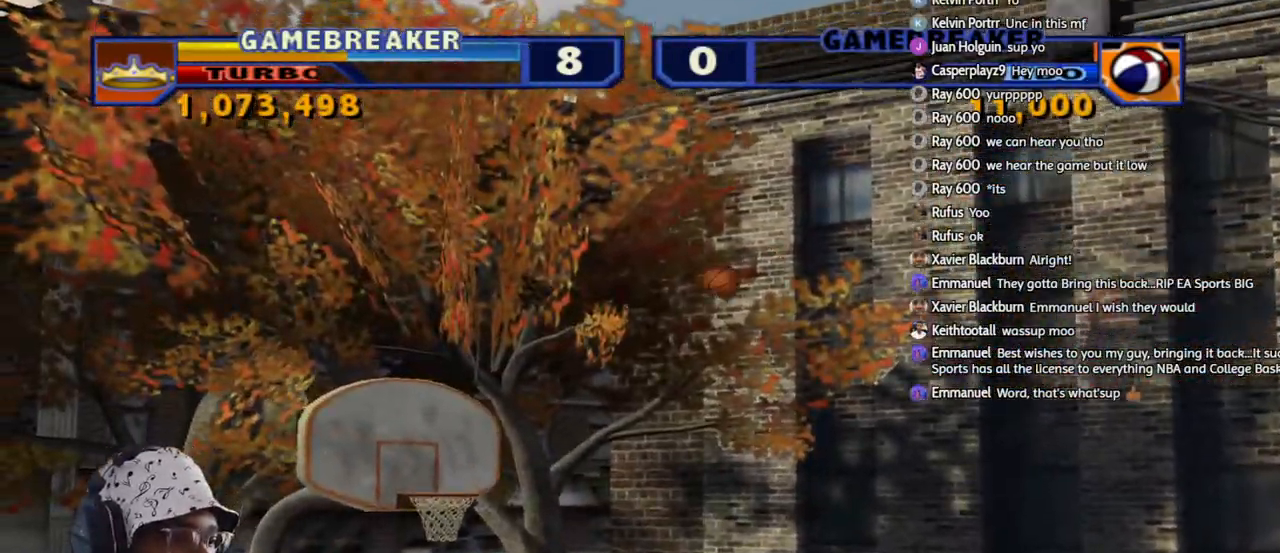
{"buttons": [], "left_stick": "center", "right_stick": "center", "events": [[283, "left_stick", "up-left"], [300, "TRIANGLE", "down"], [383, "left_stick", "center"], [433, "TRIANGLE", "up"]]}
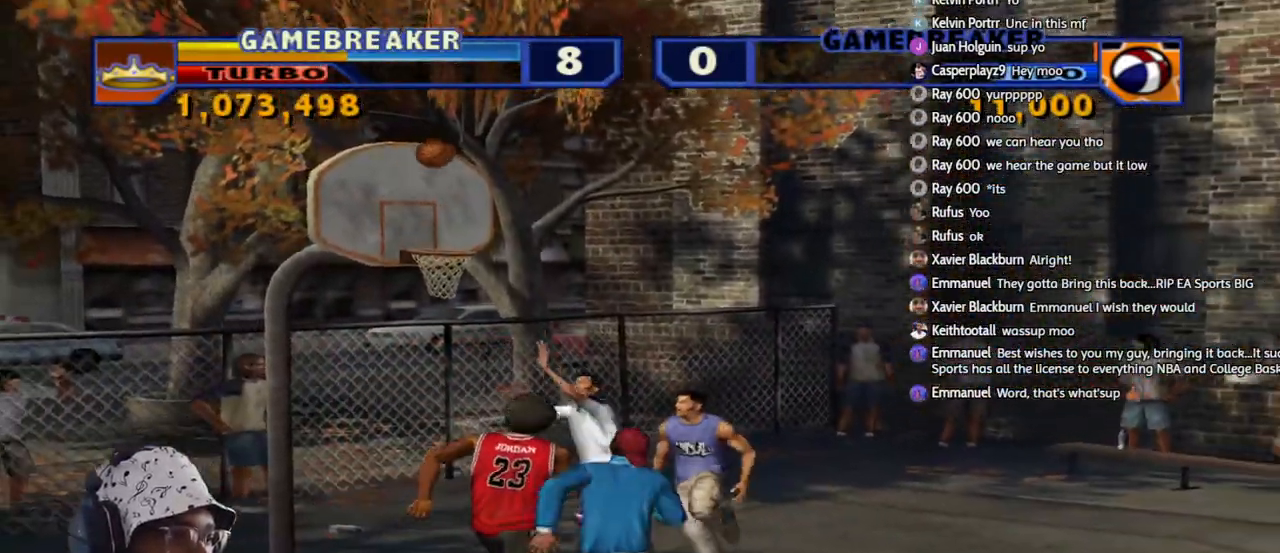
{"buttons": [], "left_stick": "up-right", "right_stick": "center", "events": [[117, "CROSS", "down"], [133, "CROSS", "up"], [133, "TRIANGLE", "down"], [217, "left_stick", "up-right"], [250, "TRIANGLE", "up"]]}